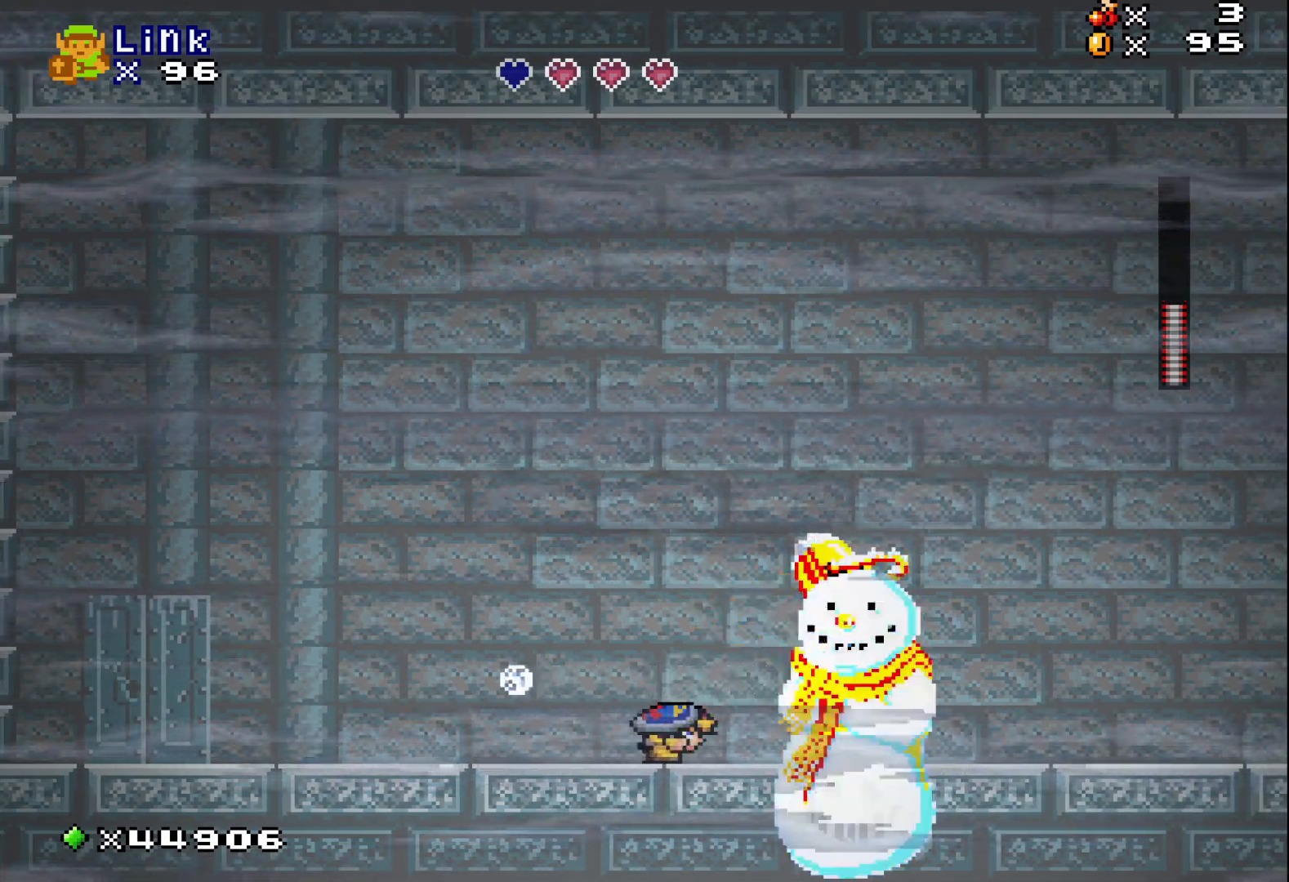
Gameplay with a controller (Xbox layout); each line is a JSON object with the inputs held at the frame after it. "events" lists button and stick changes between this image and that frame as [ms after this image, input, new state], when the widget could be followed in between. Not read: left_stick right_stick.
{"buttons": [], "events": [[67, "DPAD_DOWN", "up"], [167, "DPAD_RIGHT", "down"], [183, "X", "down"], [250, "DPAD_RIGHT", "up"], [283, "X", "up"]]}
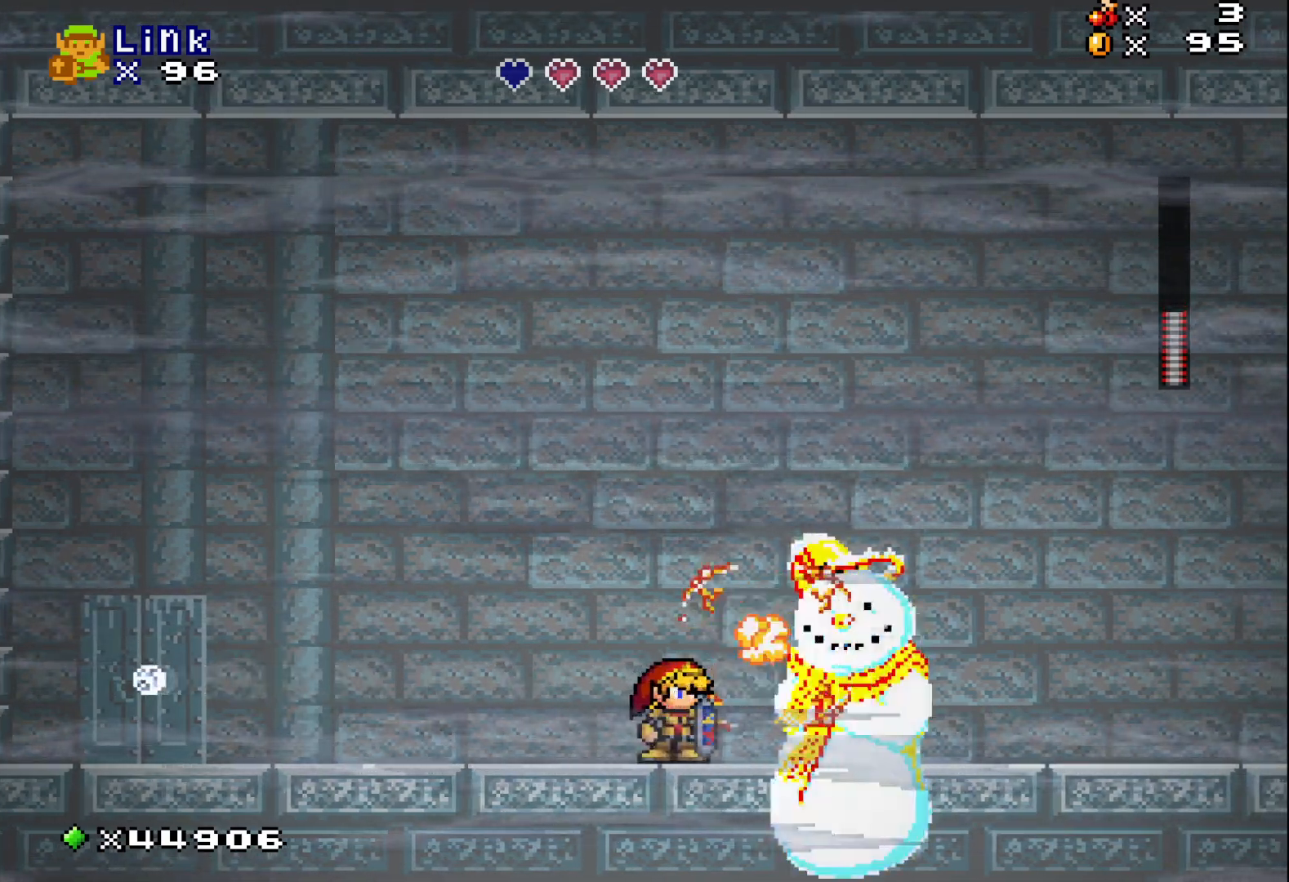
{"buttons": ["DPAD_DOWN"], "events": [[50, "DPAD_DOWN", "down"]]}
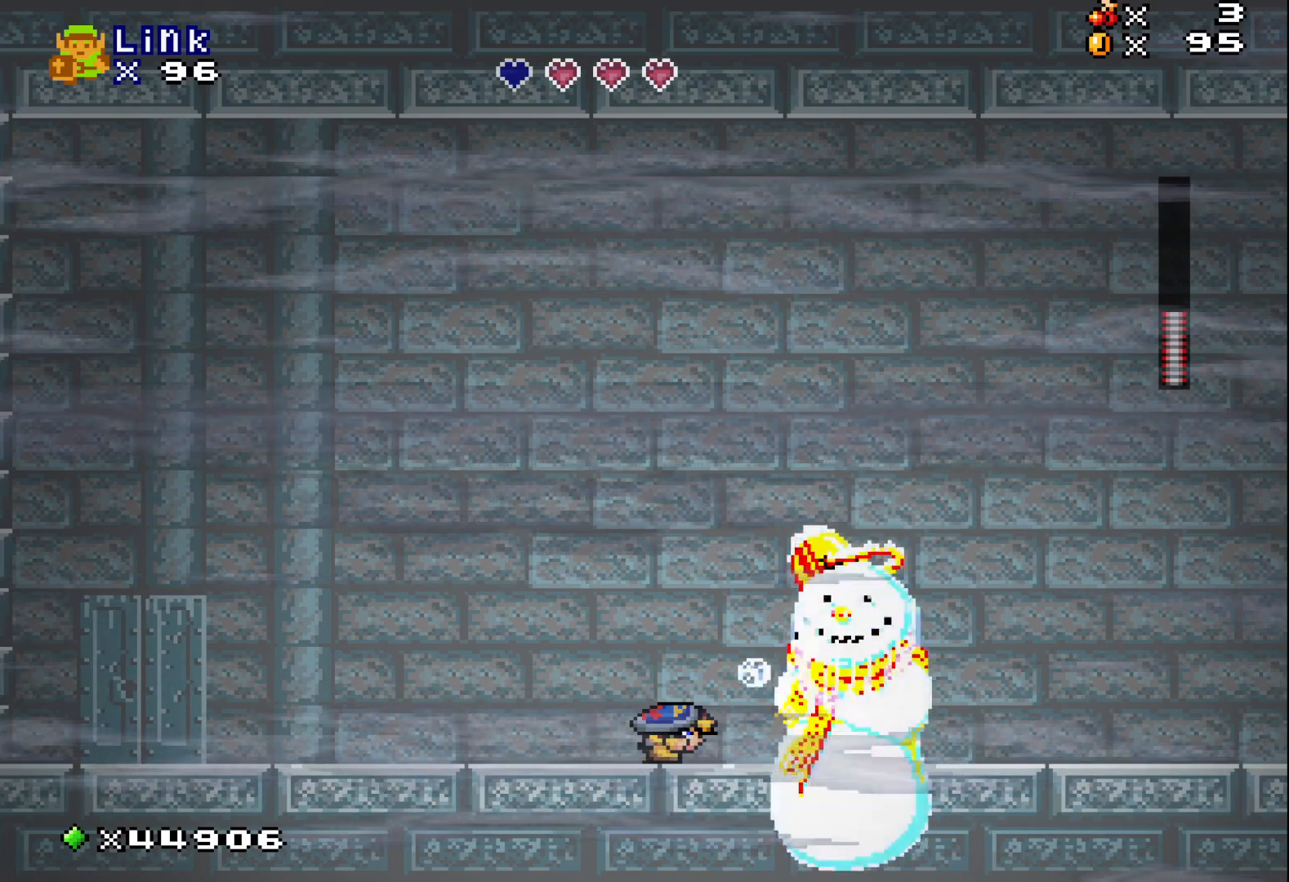
{"buttons": [], "events": [[450, "DPAD_DOWN", "up"]]}
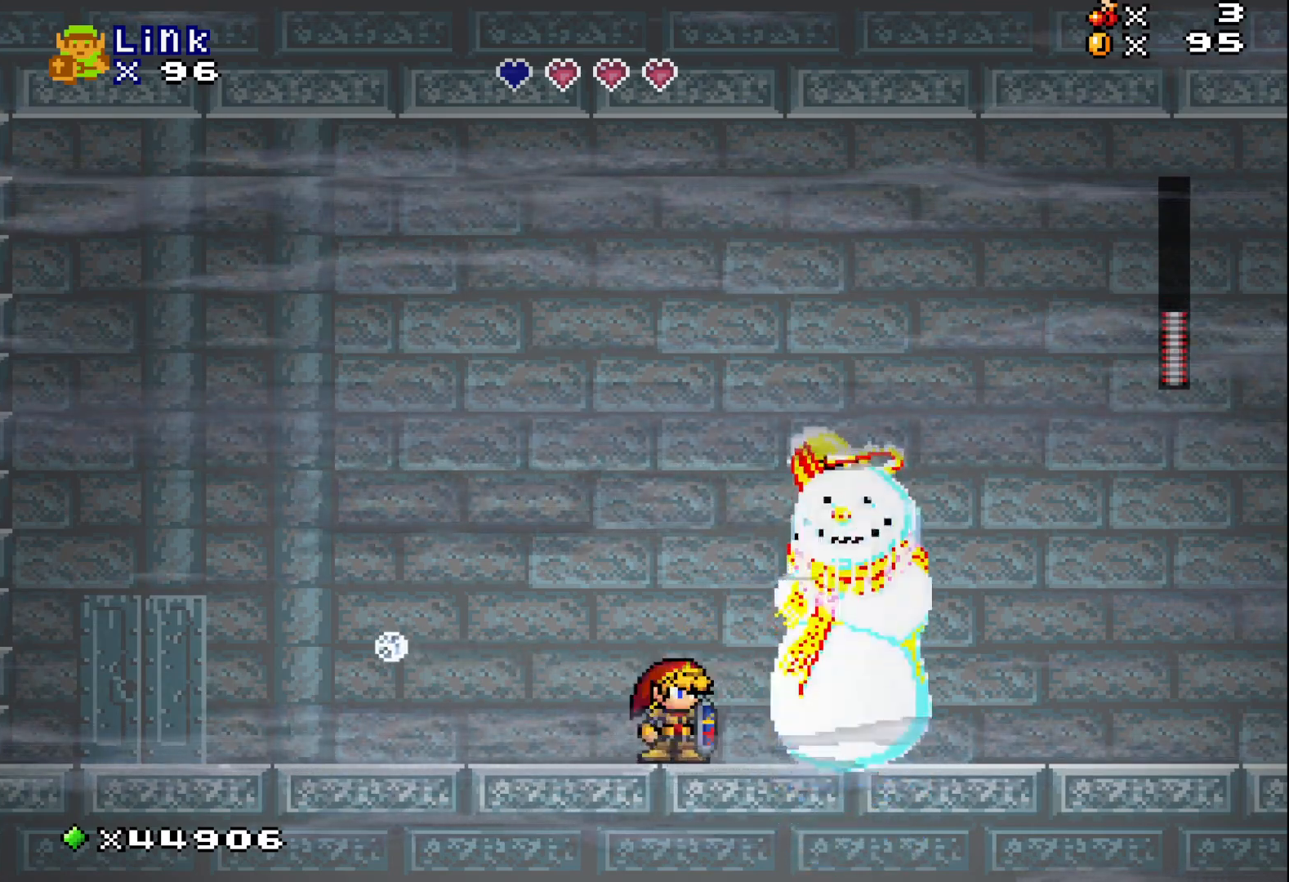
{"buttons": ["DPAD_LEFT"], "events": [[33, "DPAD_LEFT", "down"]]}
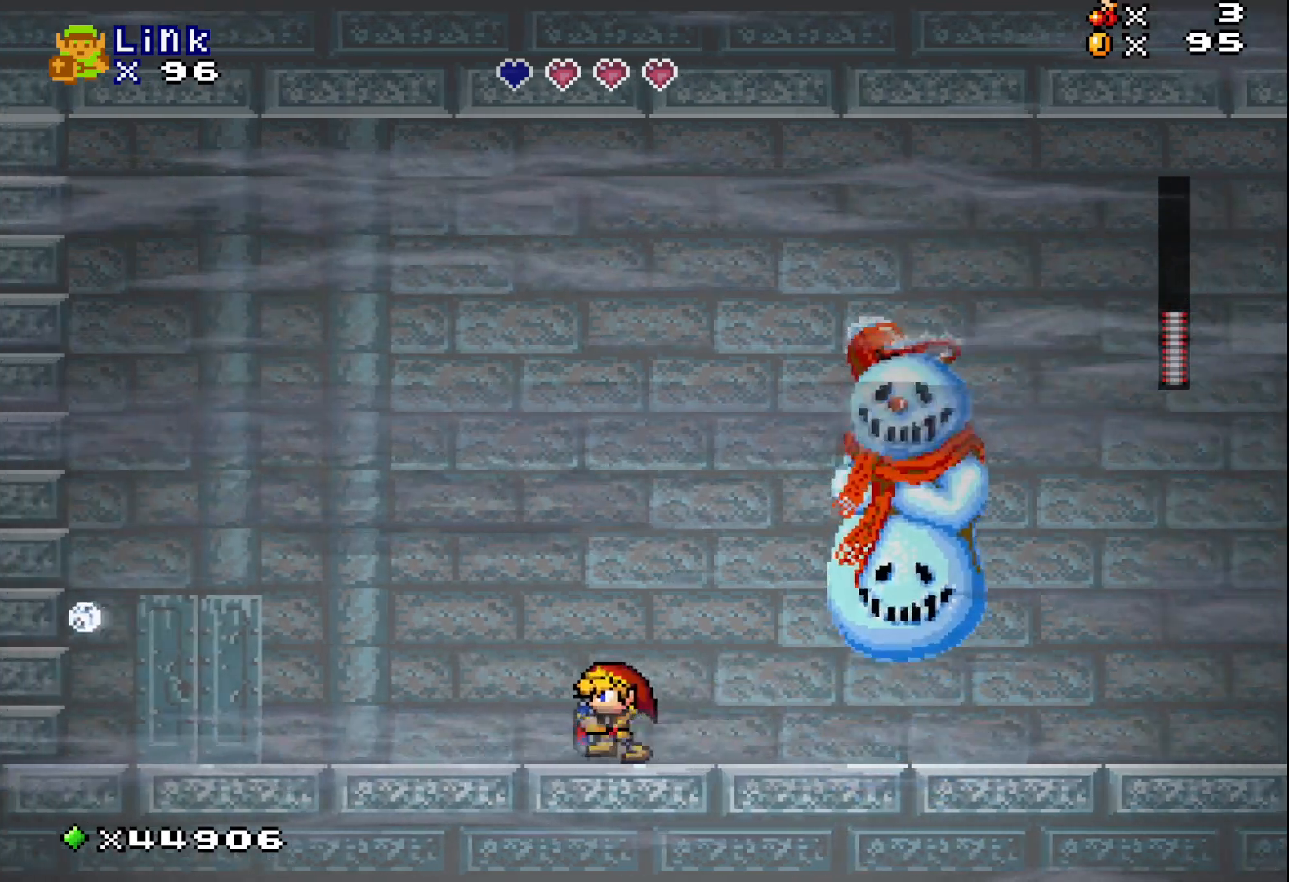
{"buttons": ["DPAD_LEFT"], "events": []}
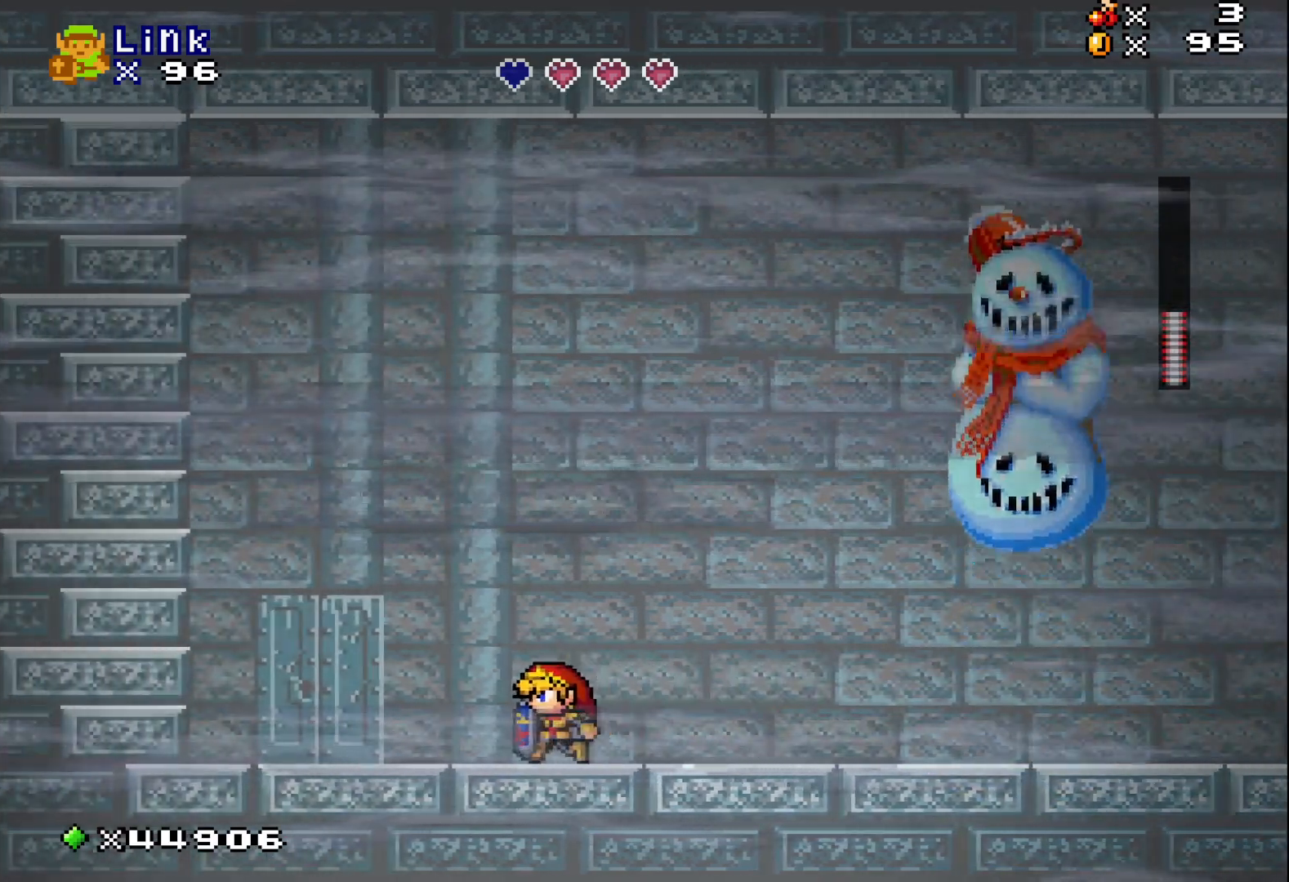
{"buttons": ["DPAD_LEFT"], "events": []}
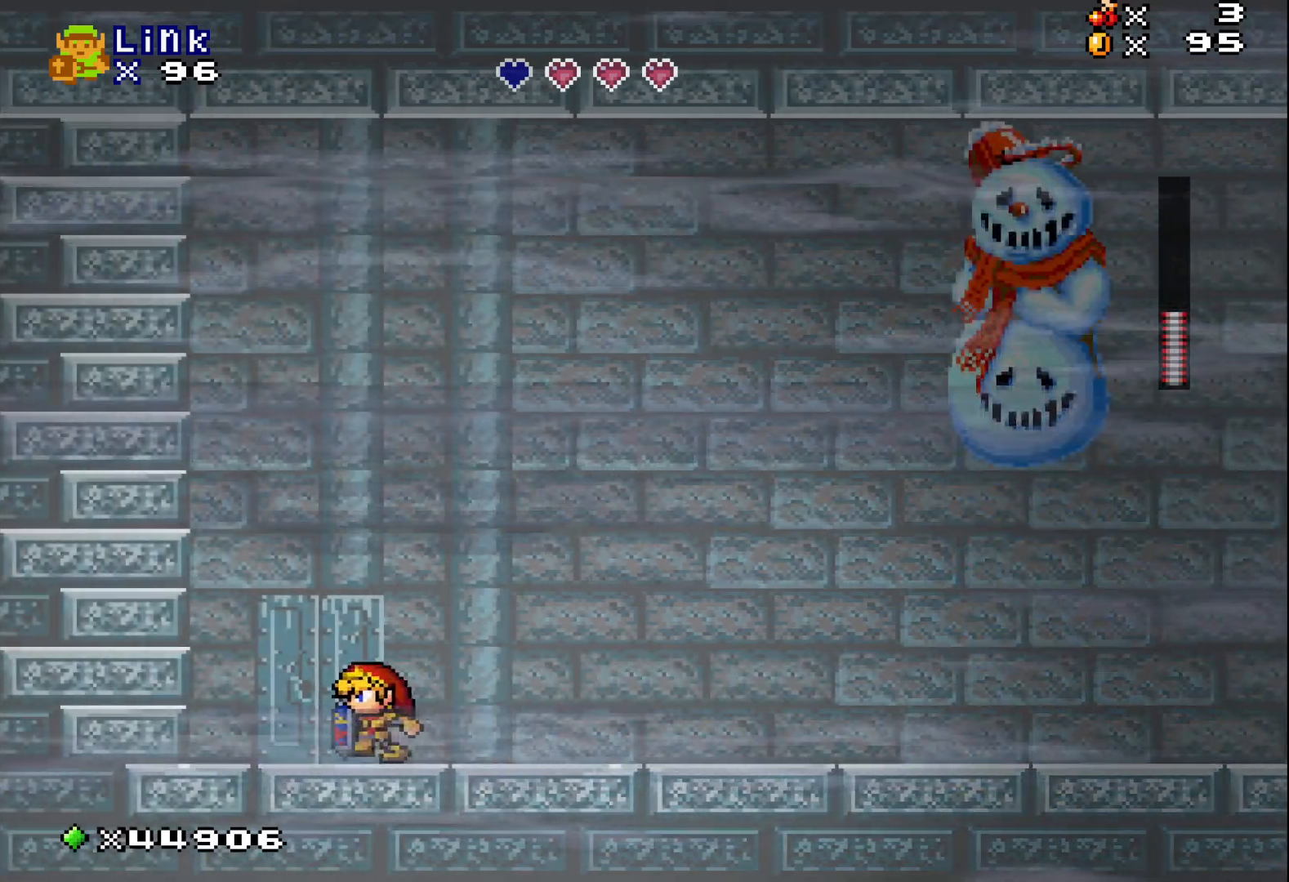
{"buttons": [], "events": [[417, "DPAD_LEFT", "up"]]}
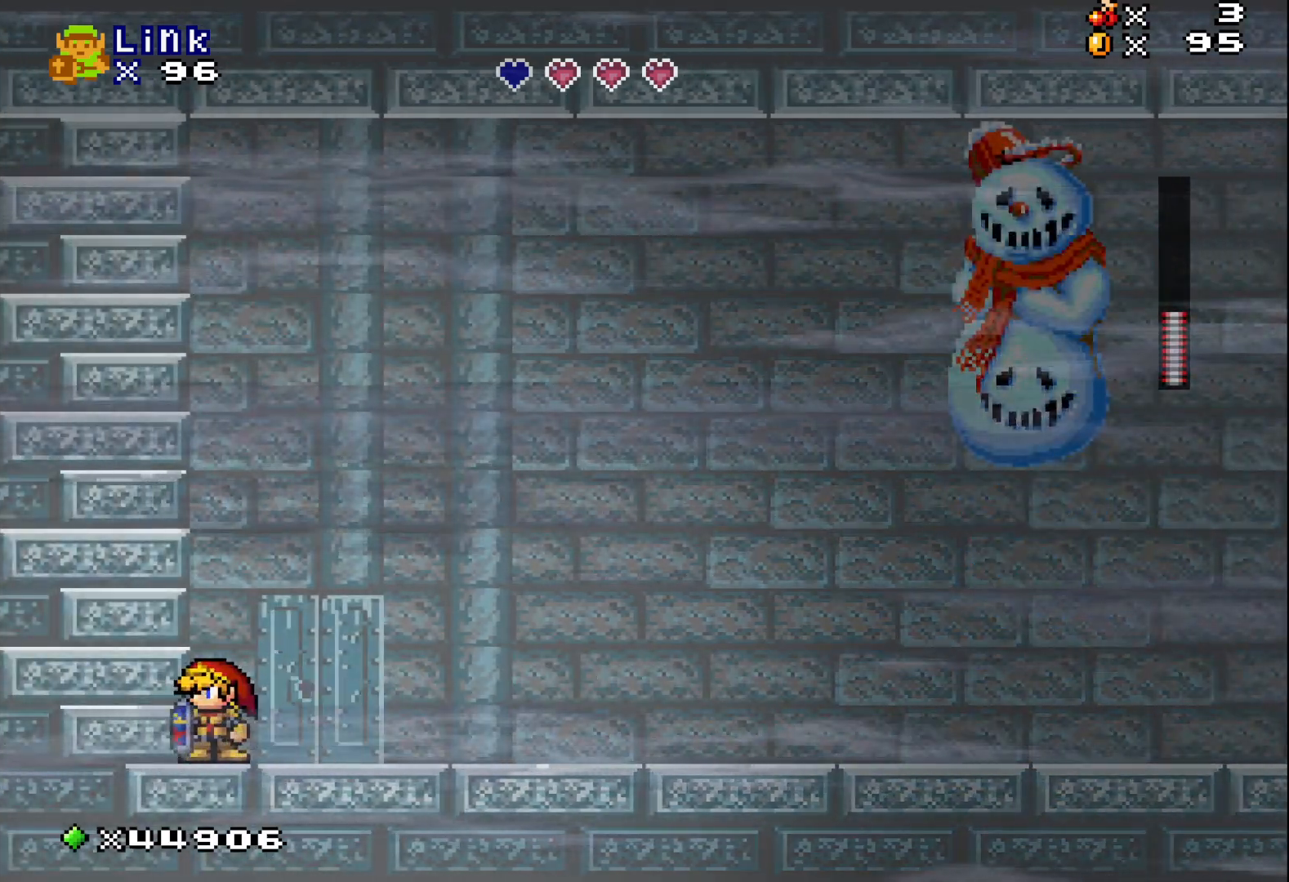
{"buttons": [], "events": [[150, "DPAD_RIGHT", "down"], [217, "DPAD_RIGHT", "up"]]}
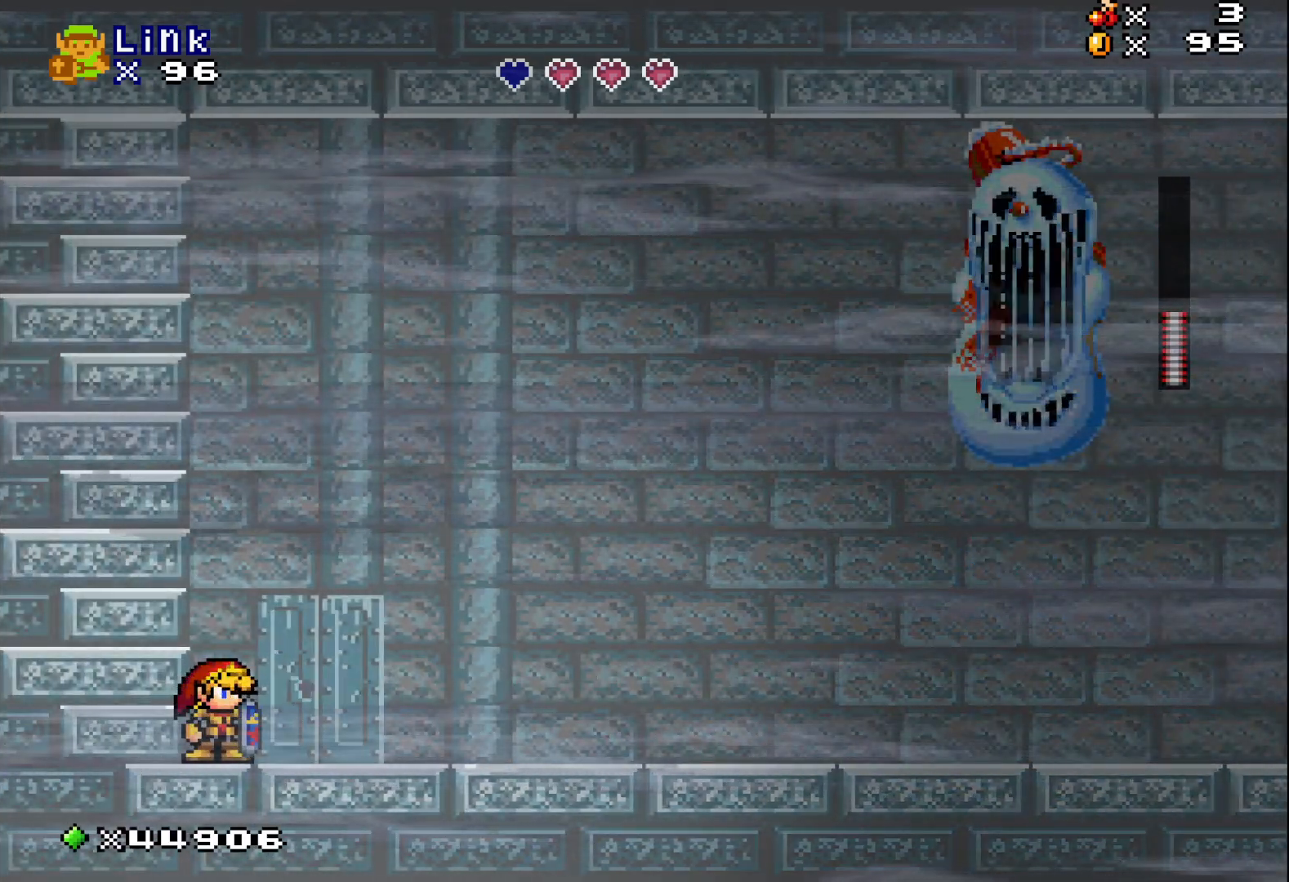
{"buttons": [], "events": []}
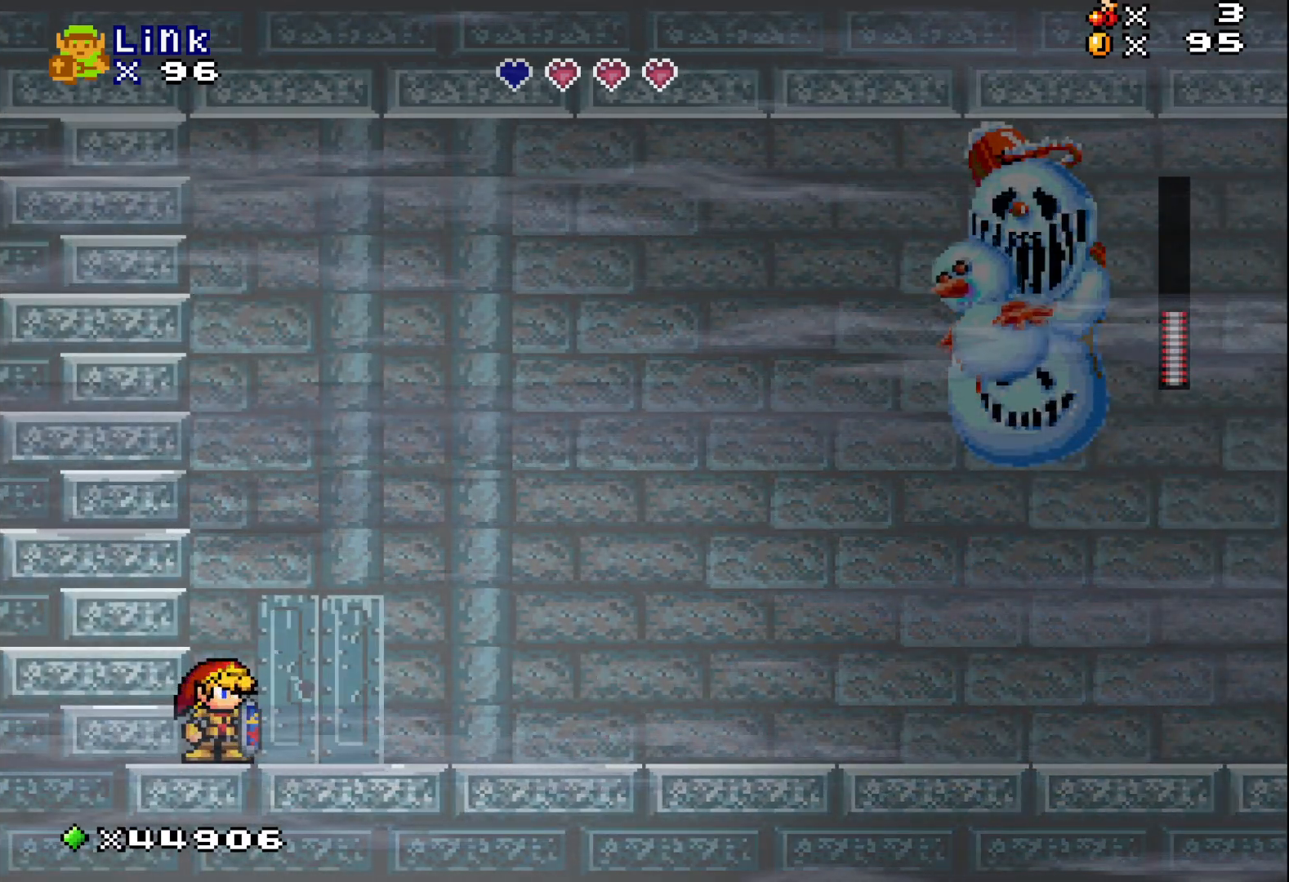
{"buttons": [], "events": []}
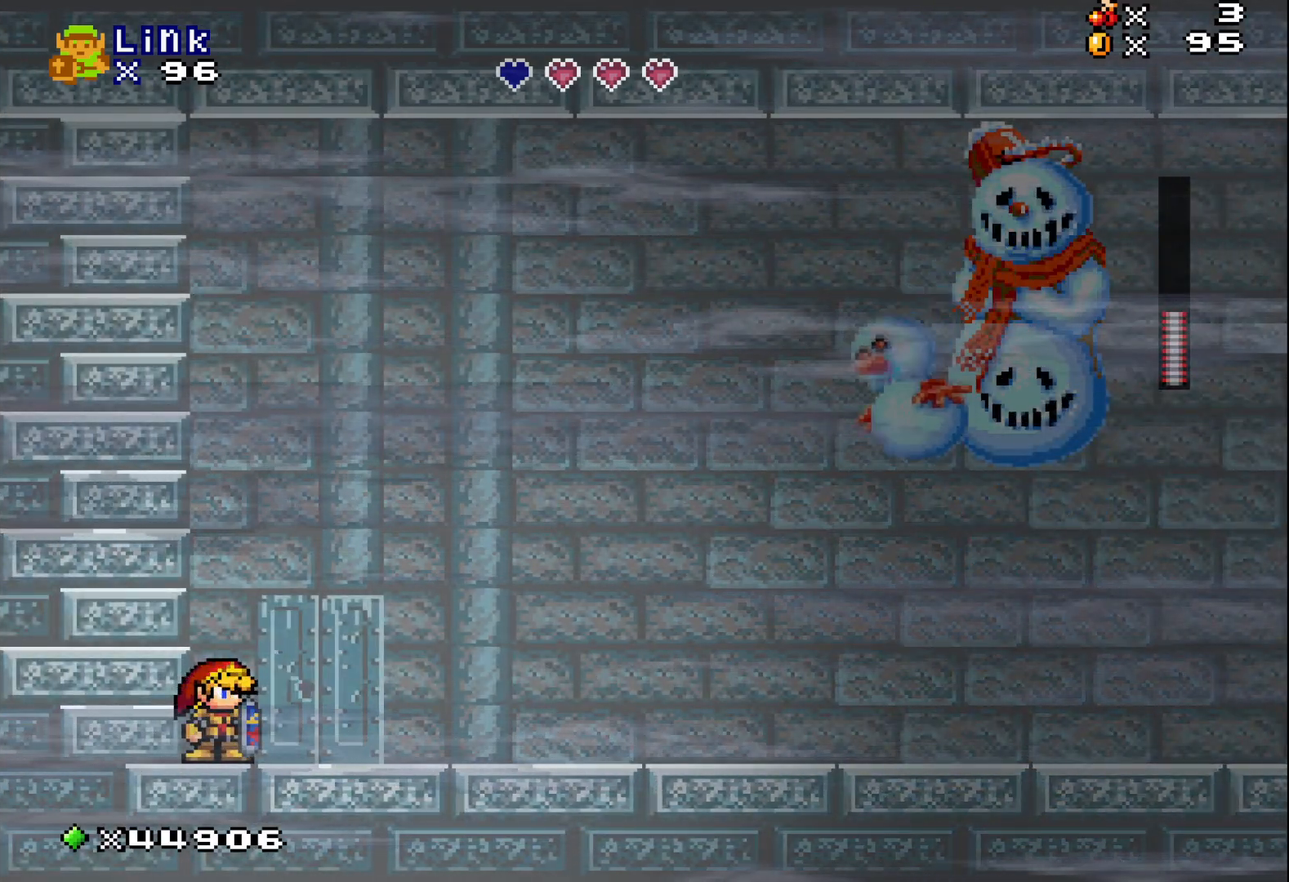
{"buttons": [], "events": []}
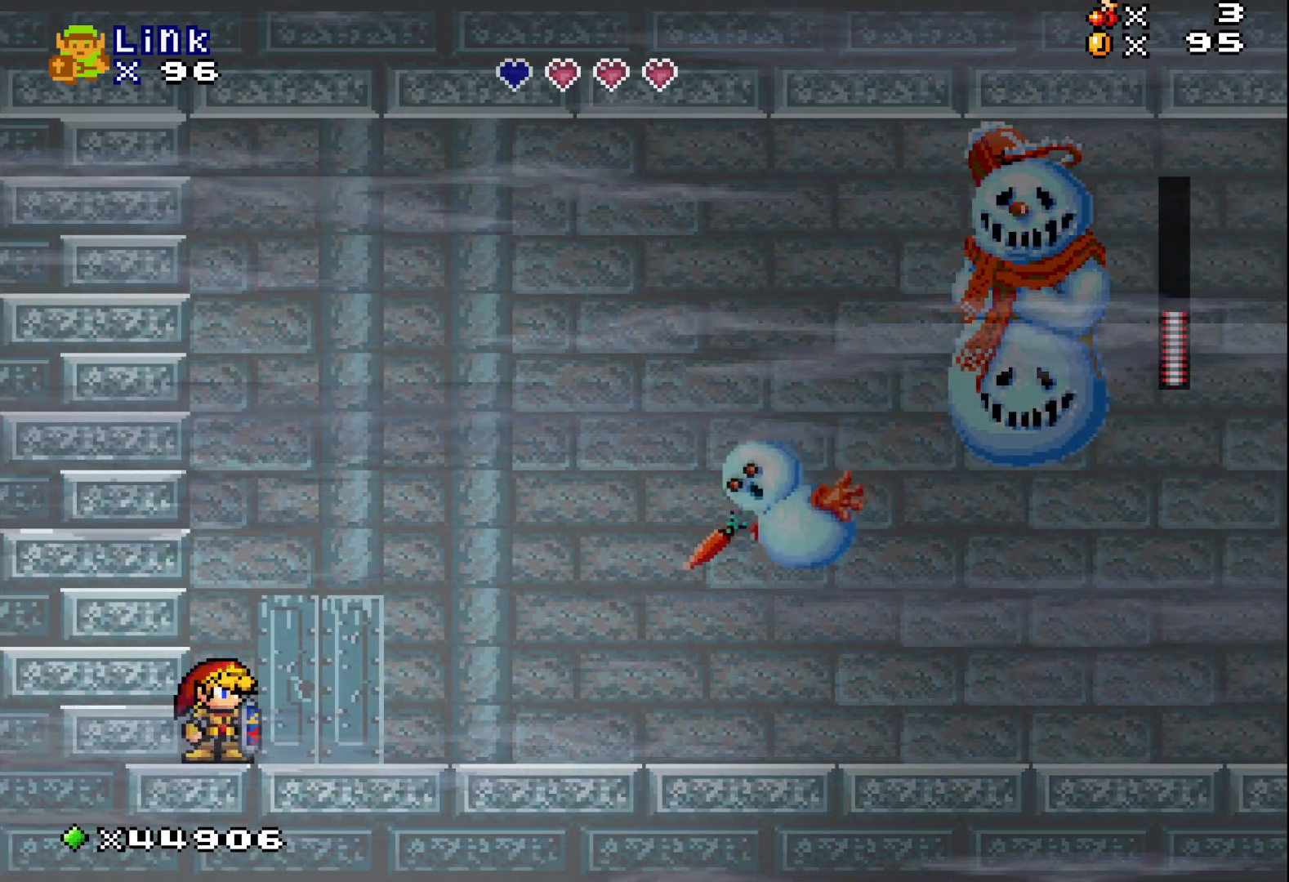
{"buttons": [], "events": []}
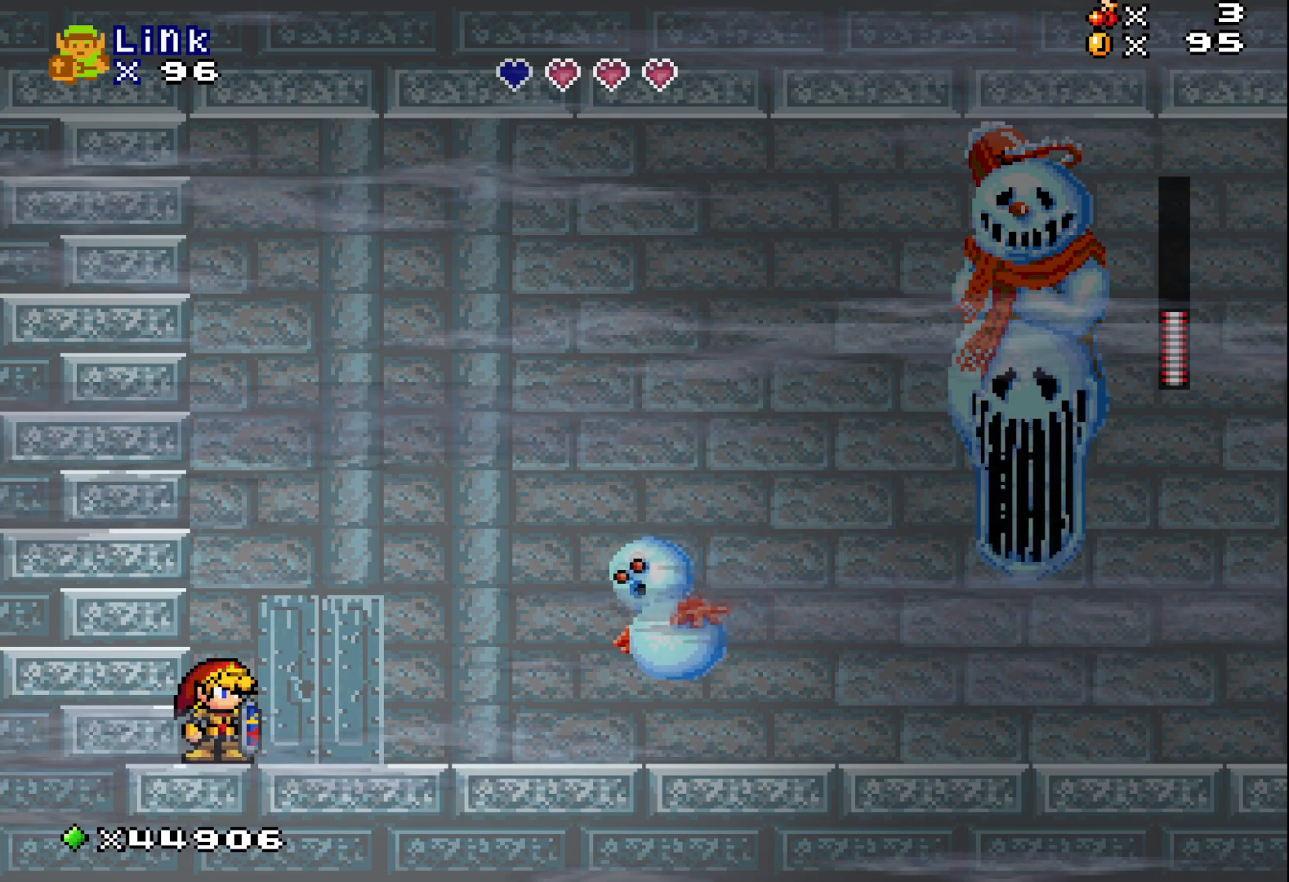
{"buttons": [], "events": [[267, "X", "down"], [383, "X", "up"]]}
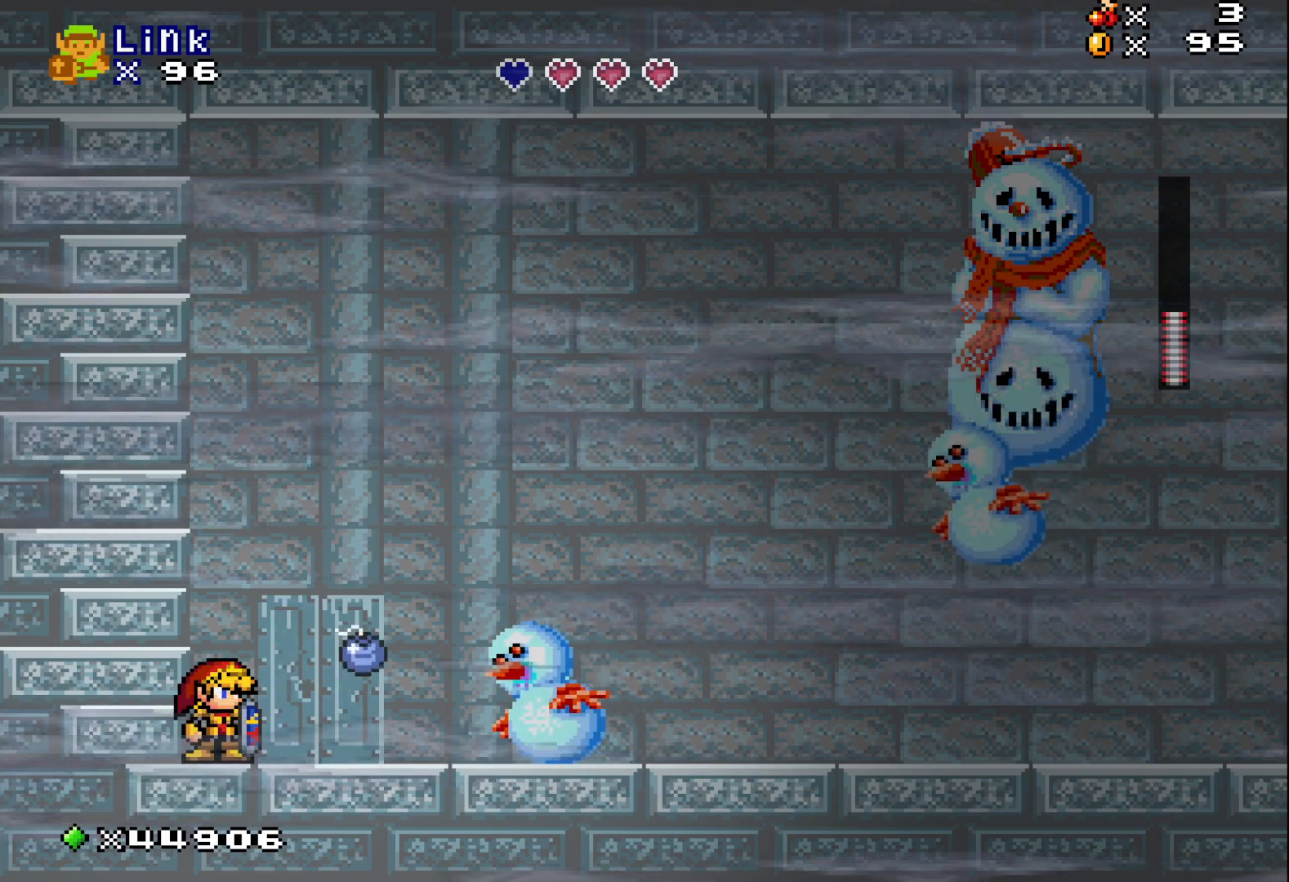
{"buttons": [], "events": []}
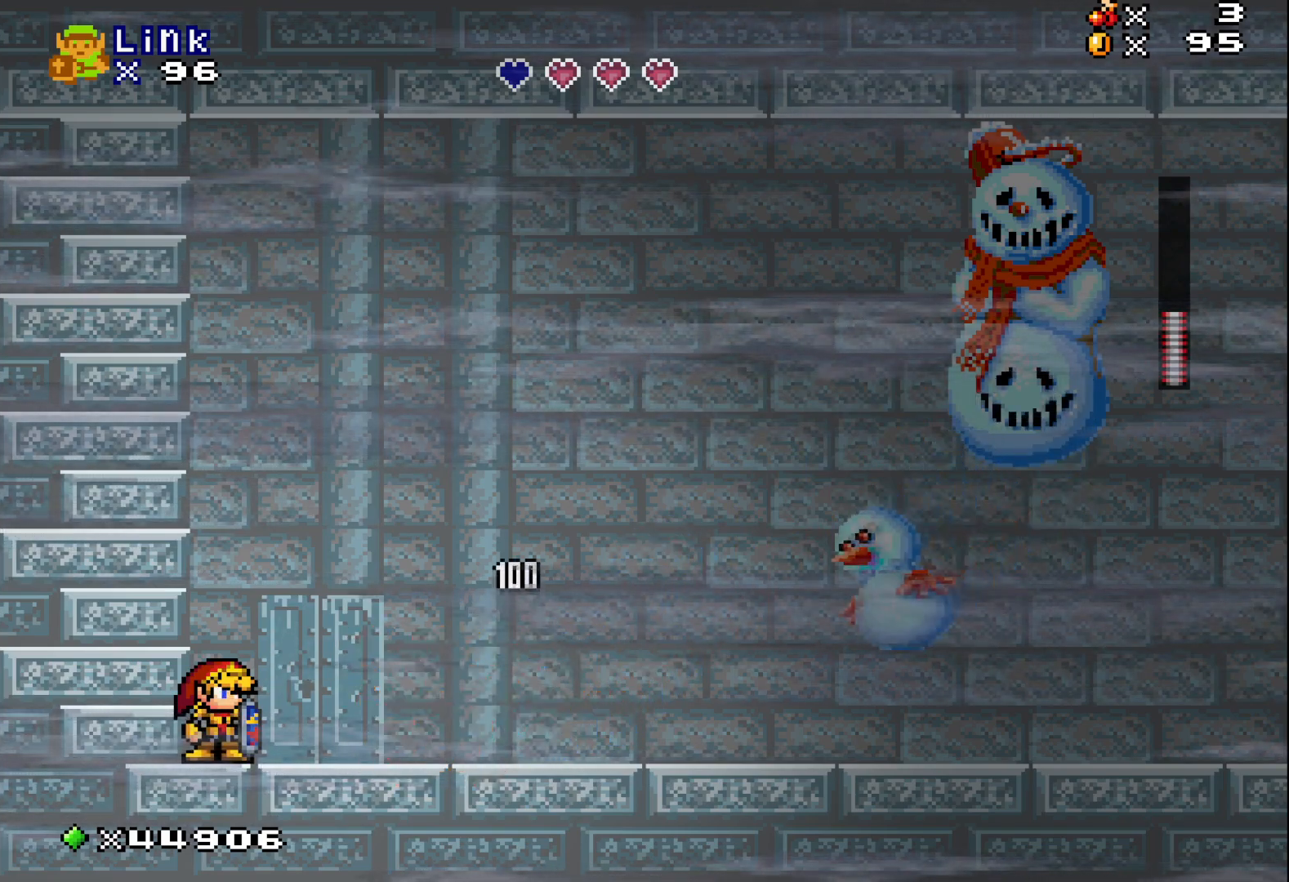
{"buttons": [], "events": []}
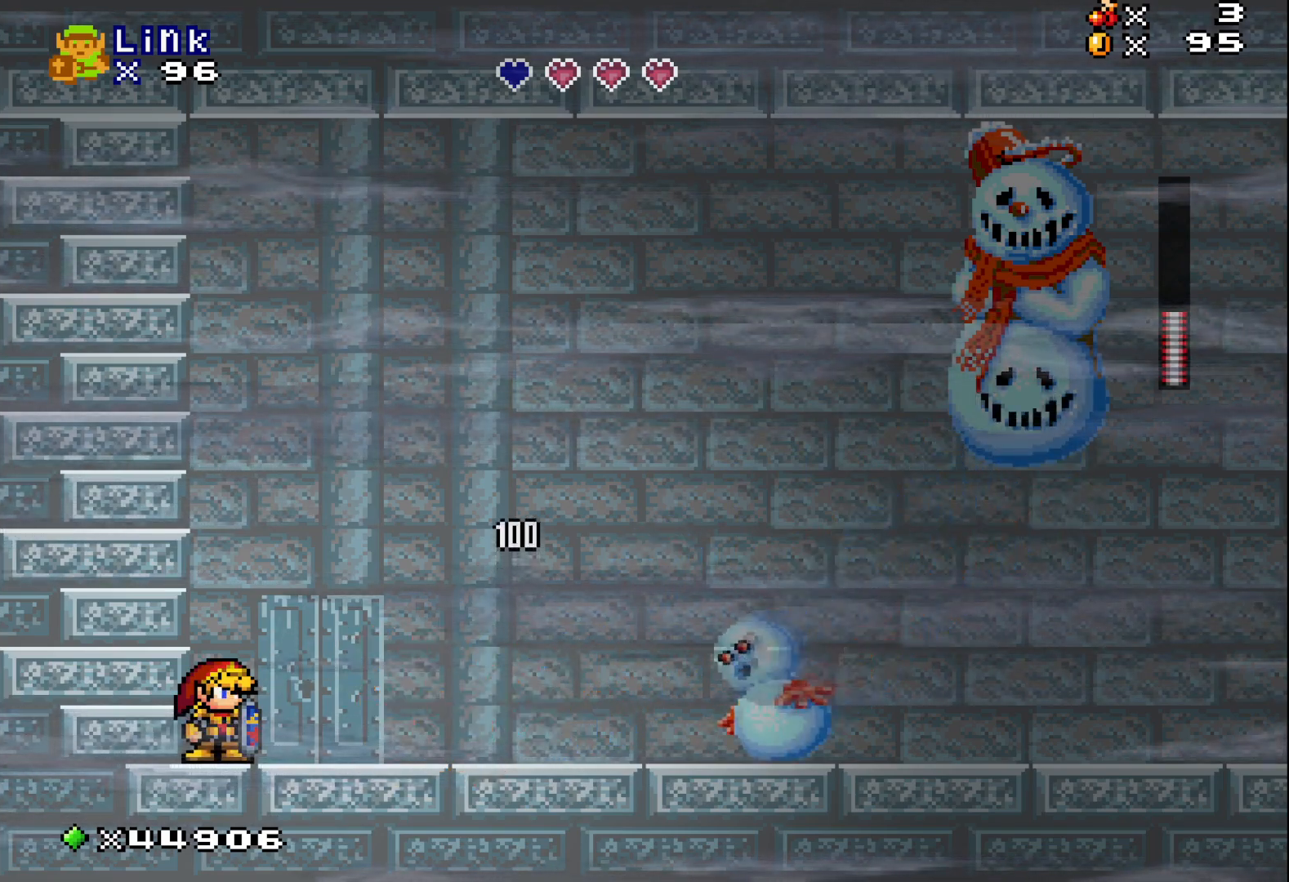
{"buttons": [], "events": []}
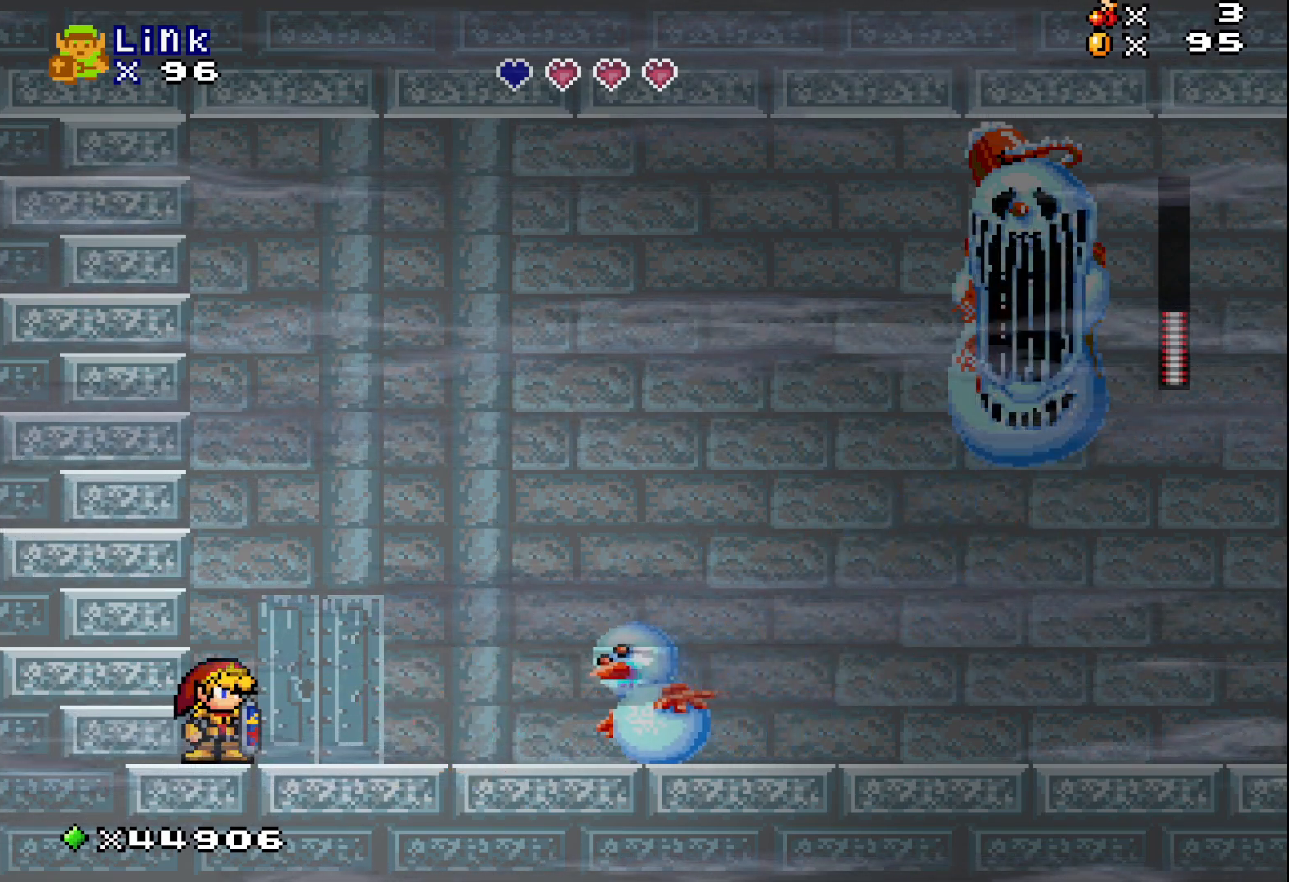
{"buttons": [], "events": [[383, "X", "down"], [450, "X", "up"]]}
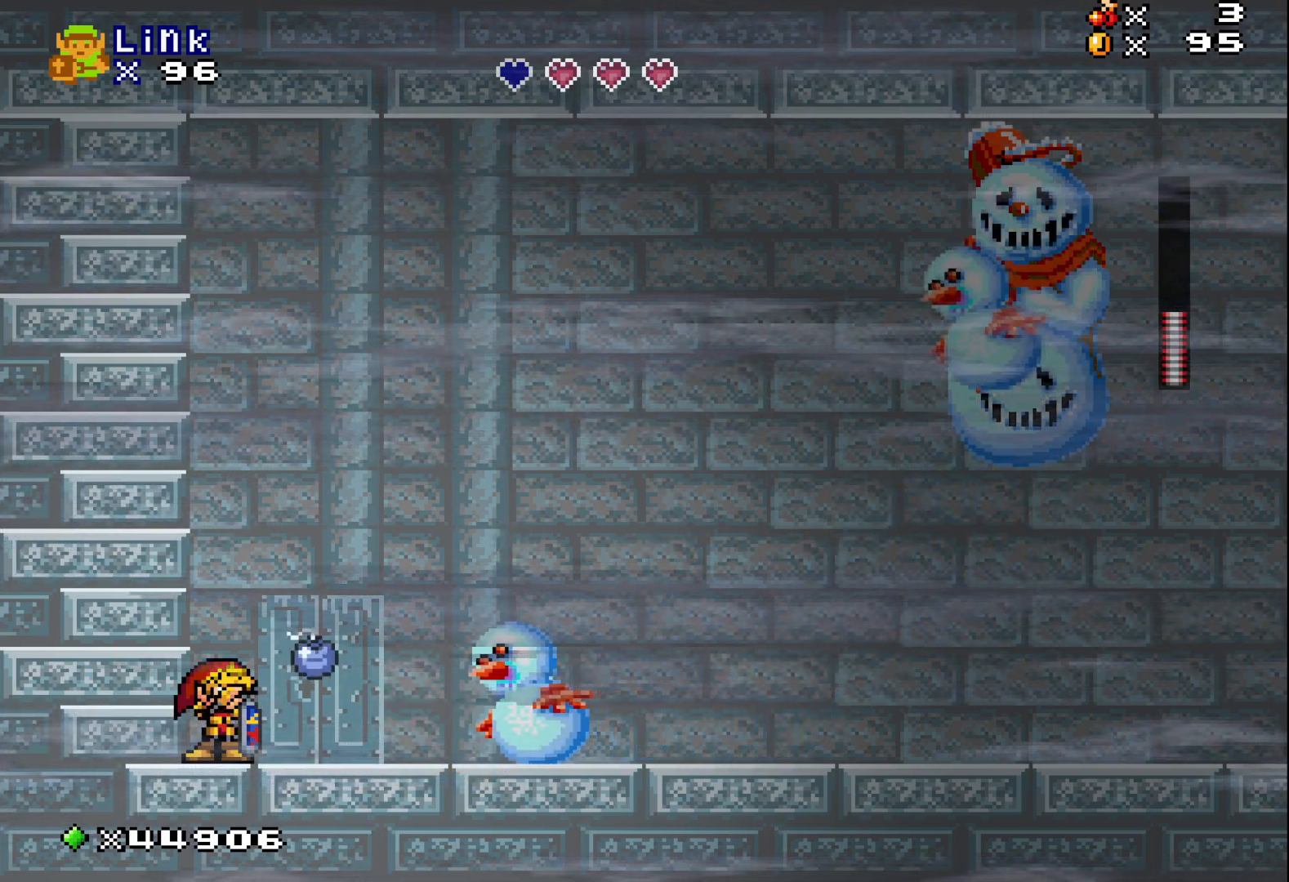
{"buttons": [], "events": []}
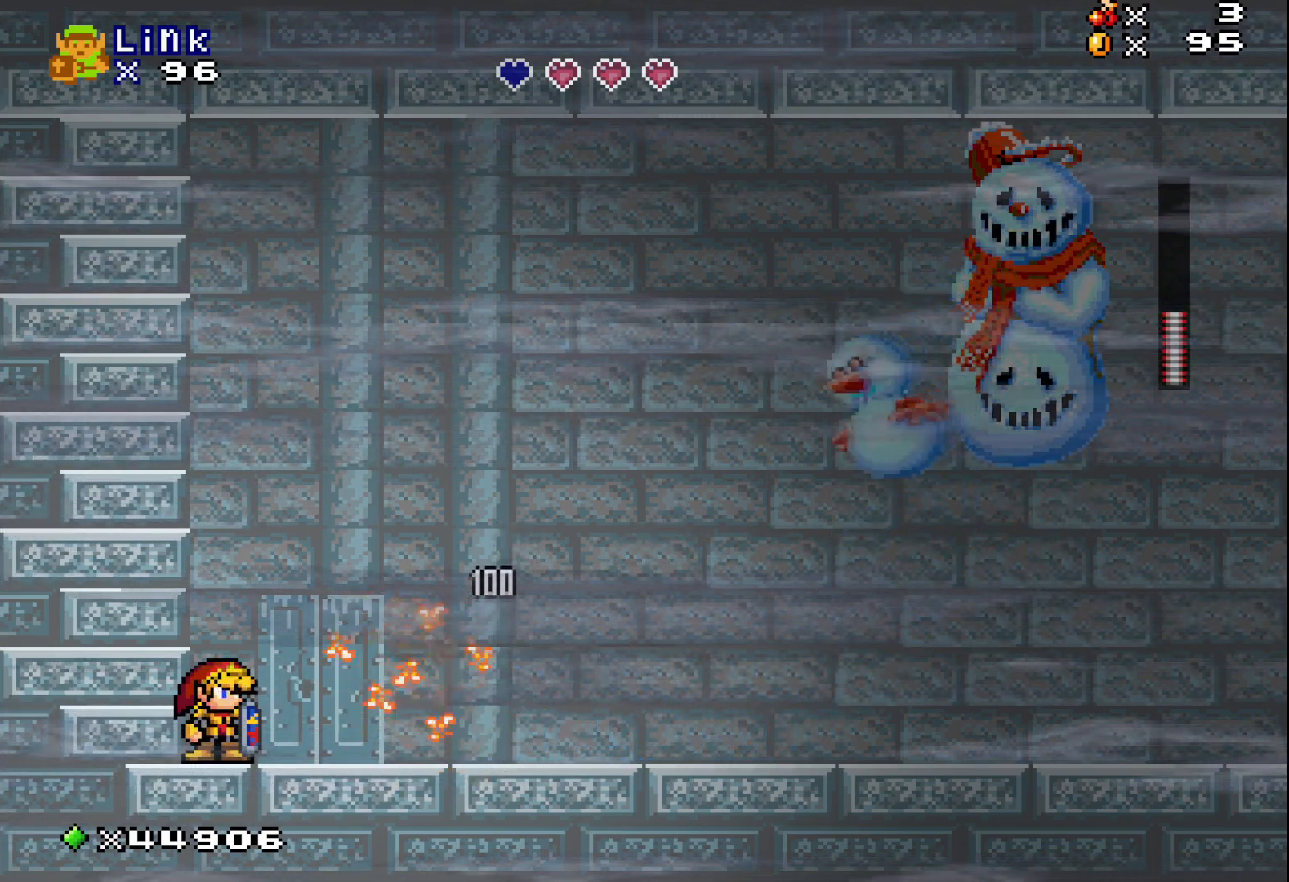
{"buttons": [], "events": []}
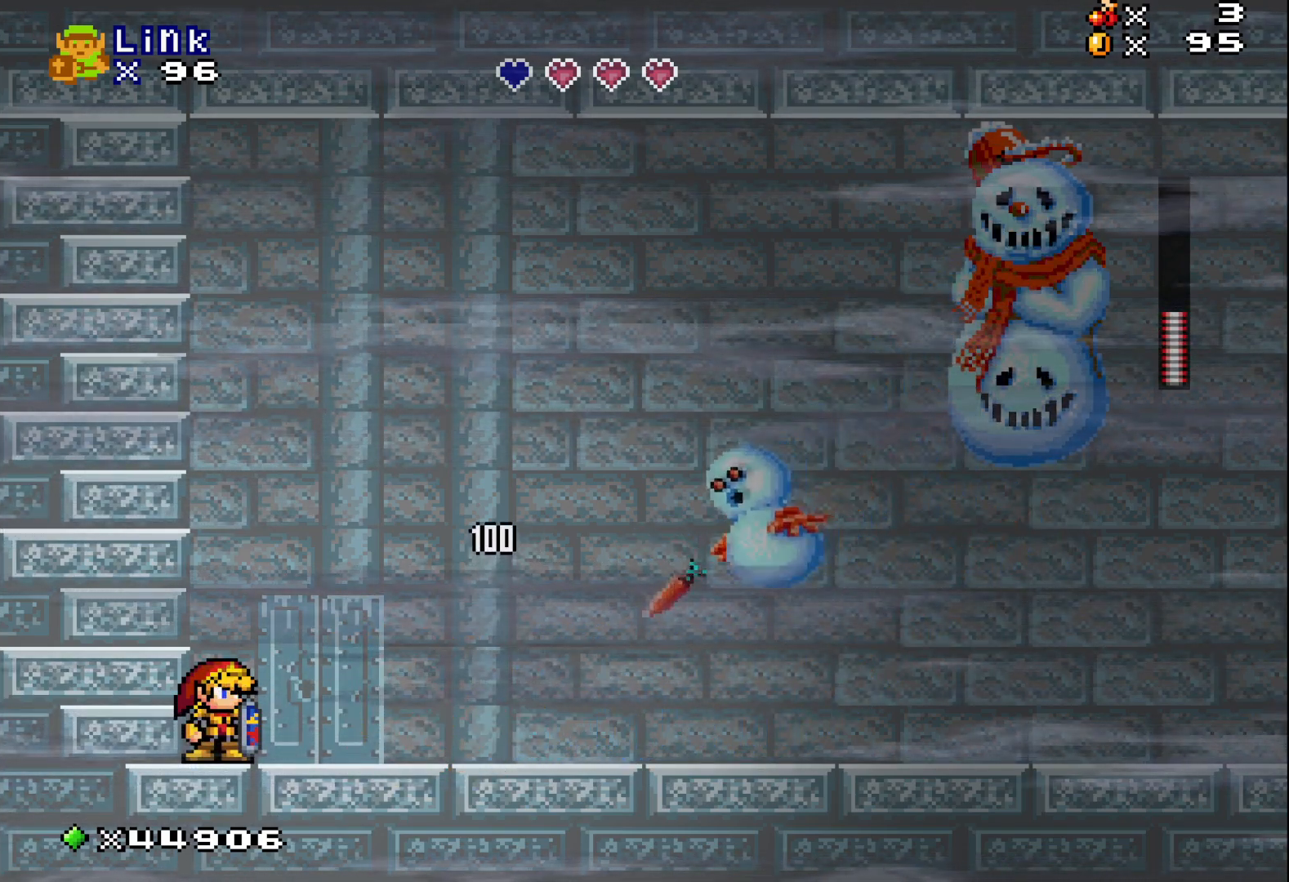
{"buttons": [], "events": []}
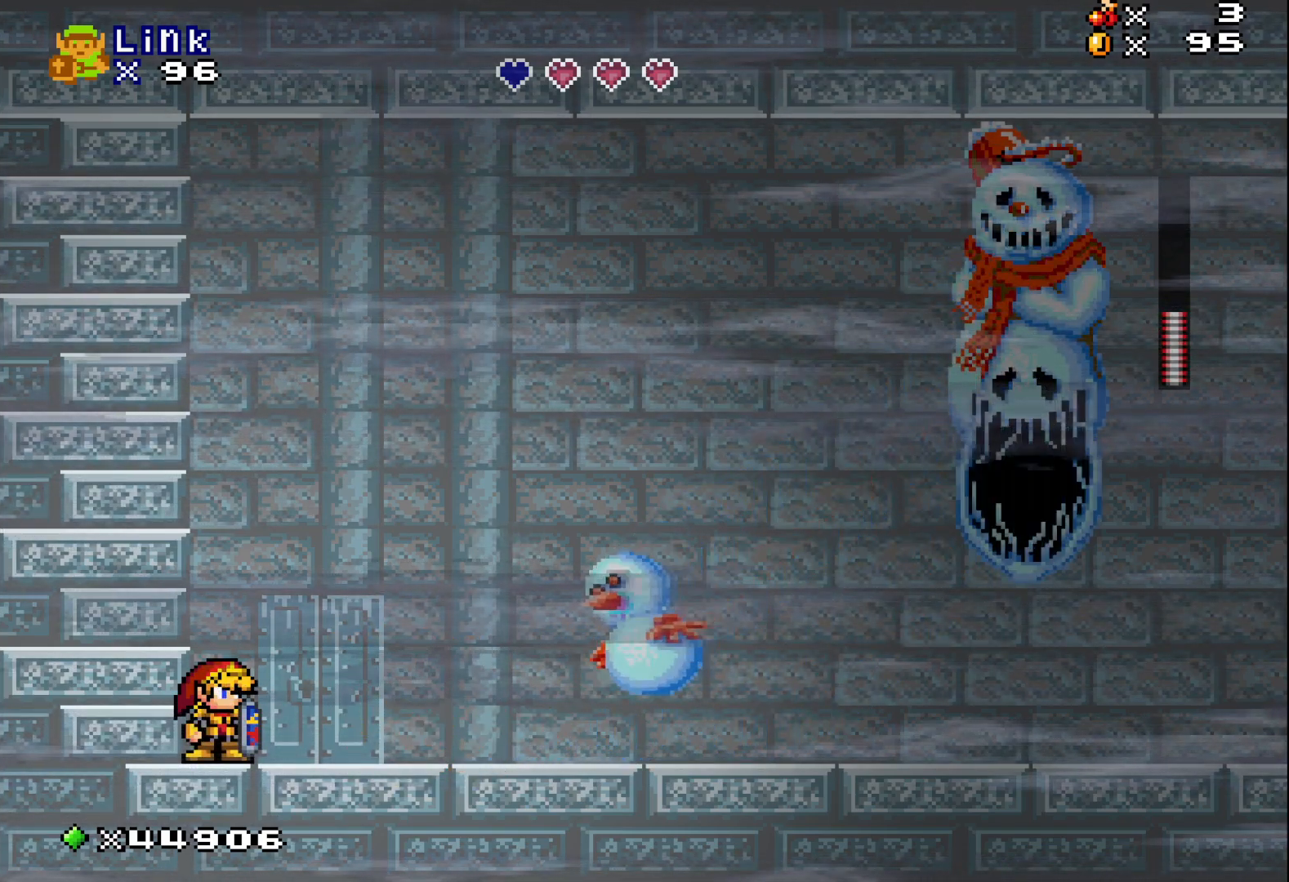
{"buttons": [], "events": [[317, "X", "down"], [417, "X", "up"]]}
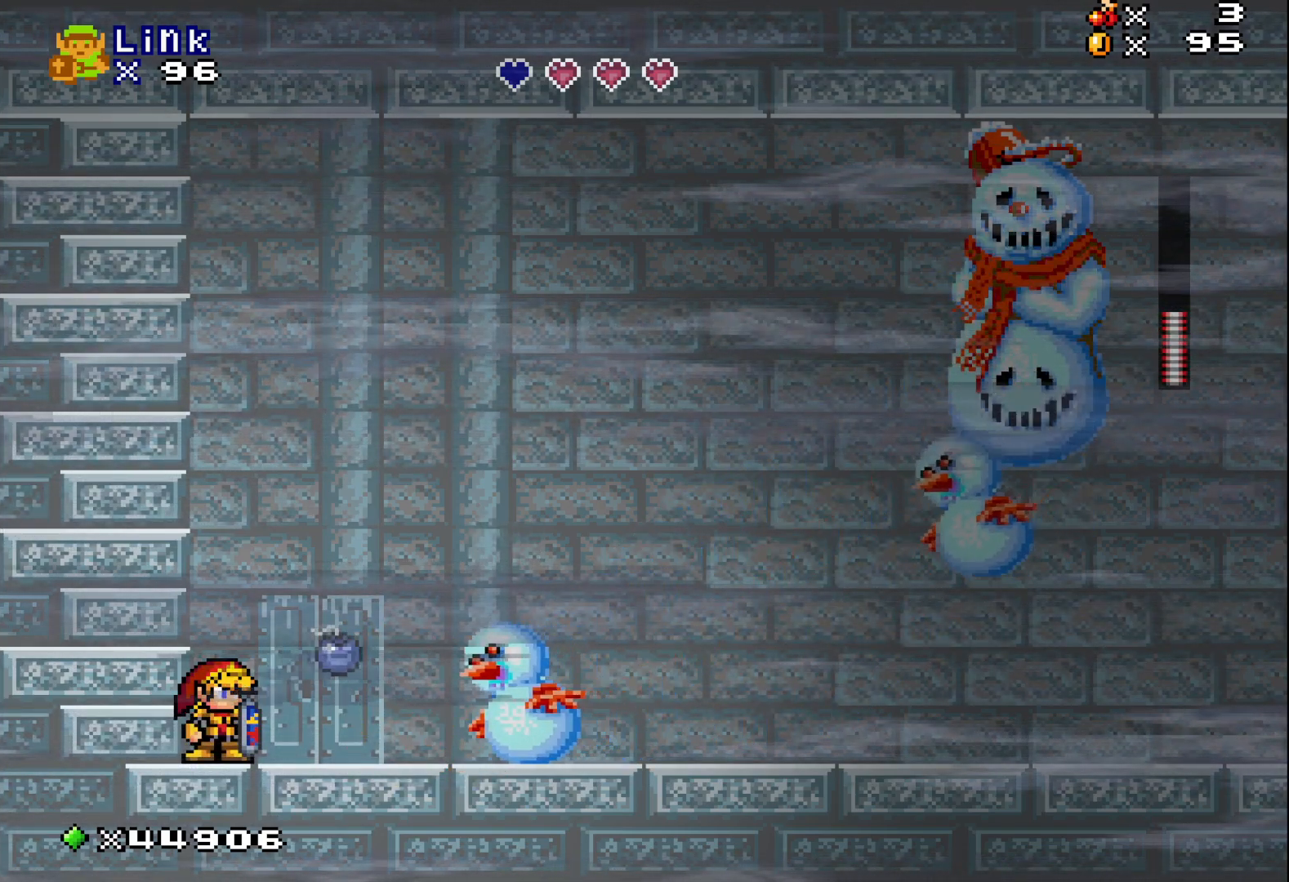
{"buttons": [], "events": []}
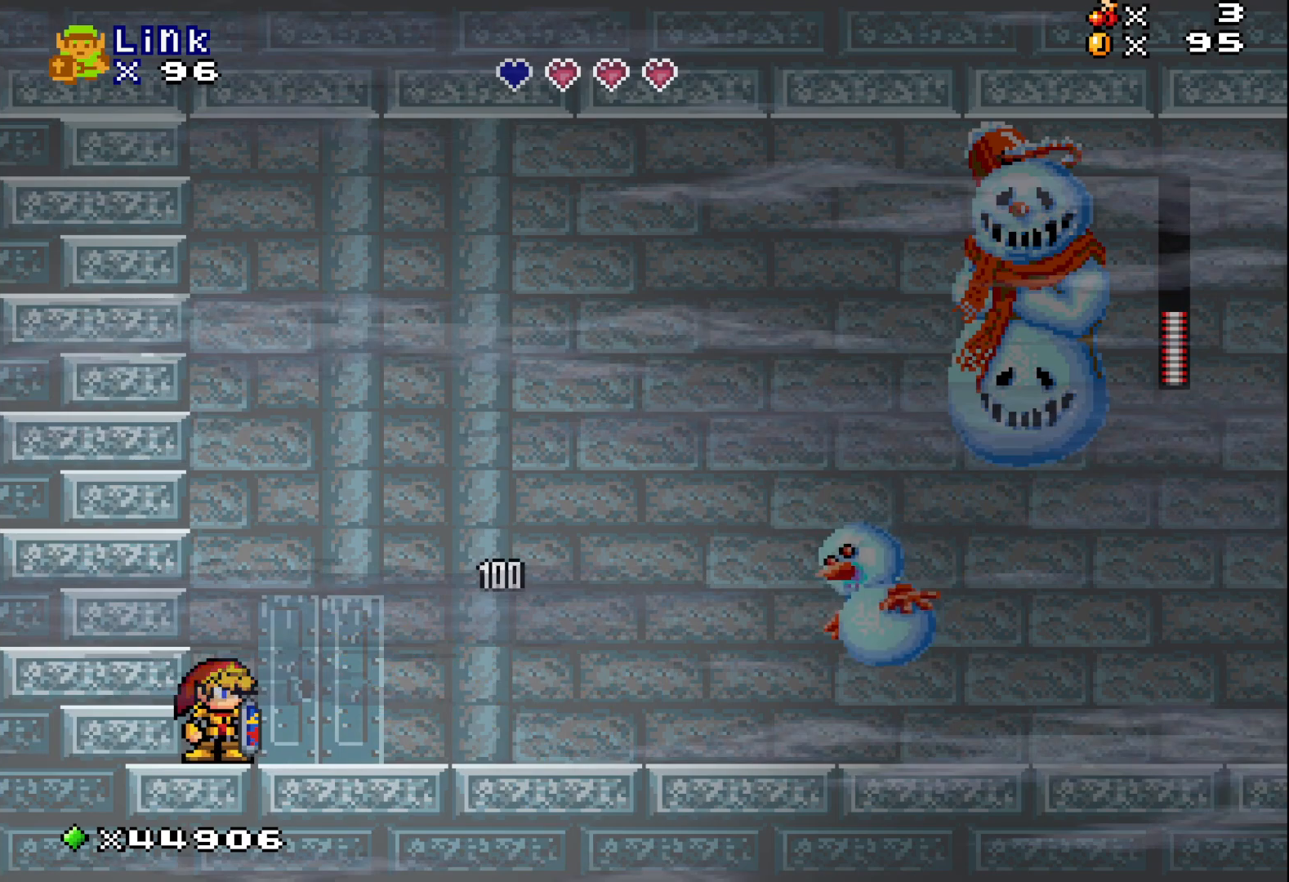
{"buttons": [], "events": []}
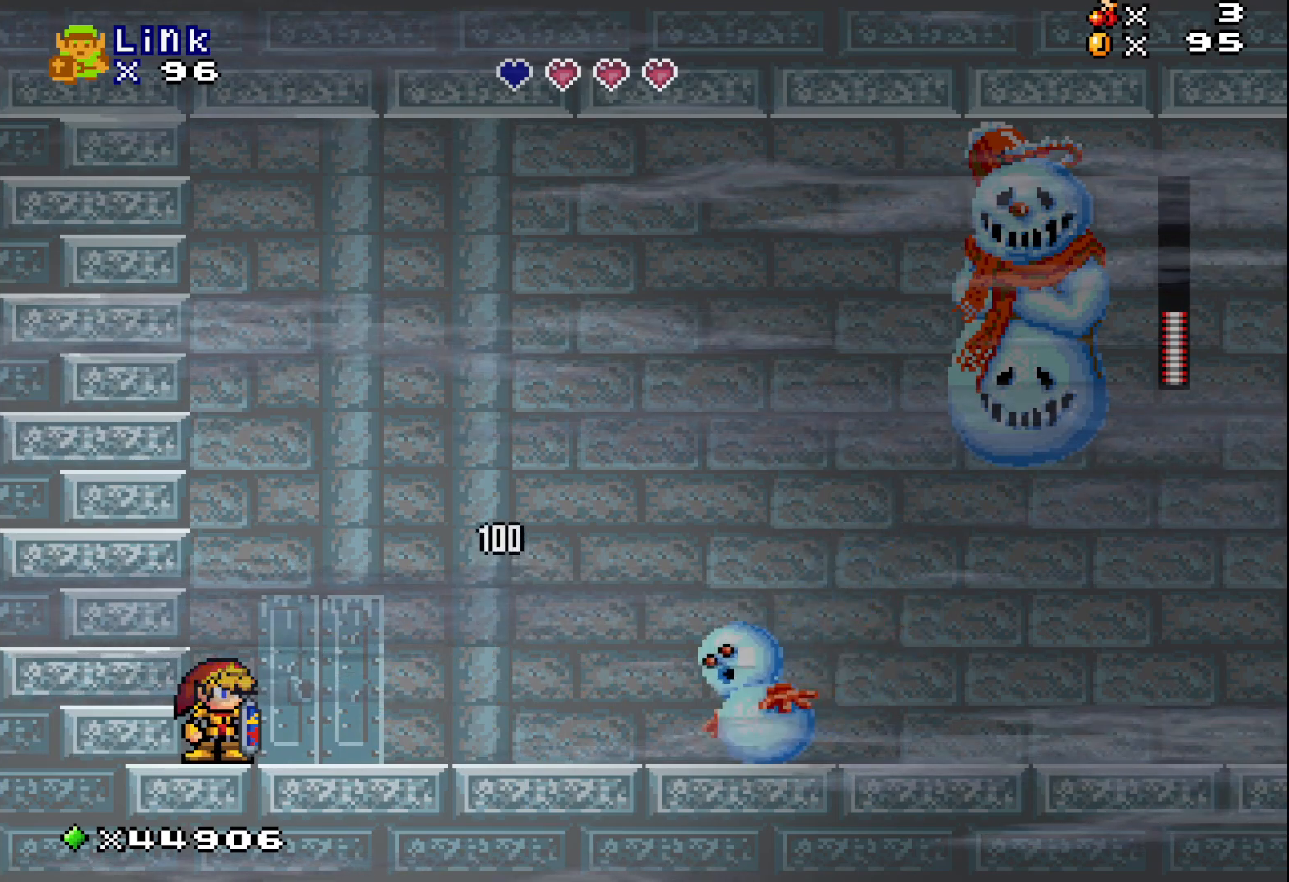
{"buttons": [], "events": []}
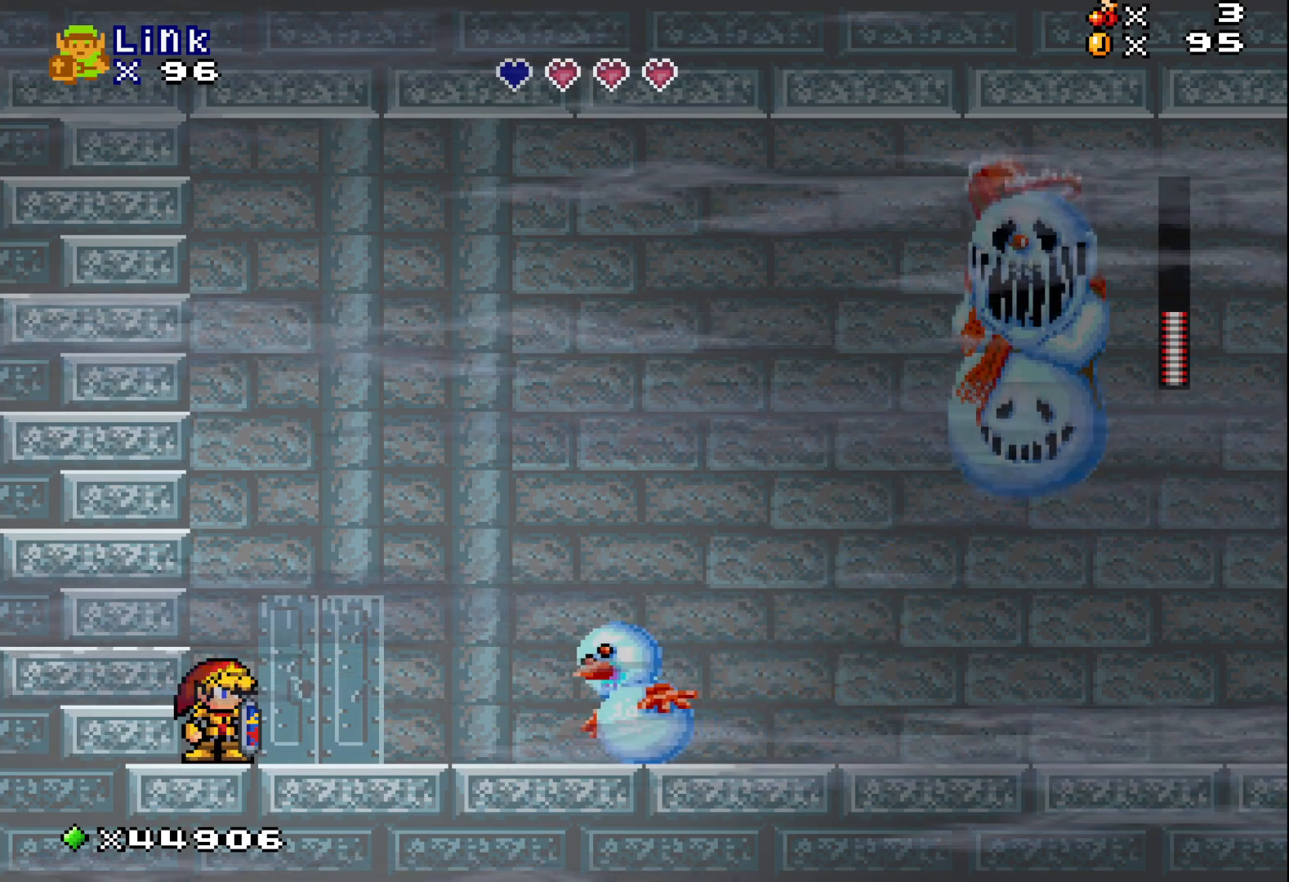
{"buttons": [], "events": [[200, "X", "down"], [300, "X", "up"]]}
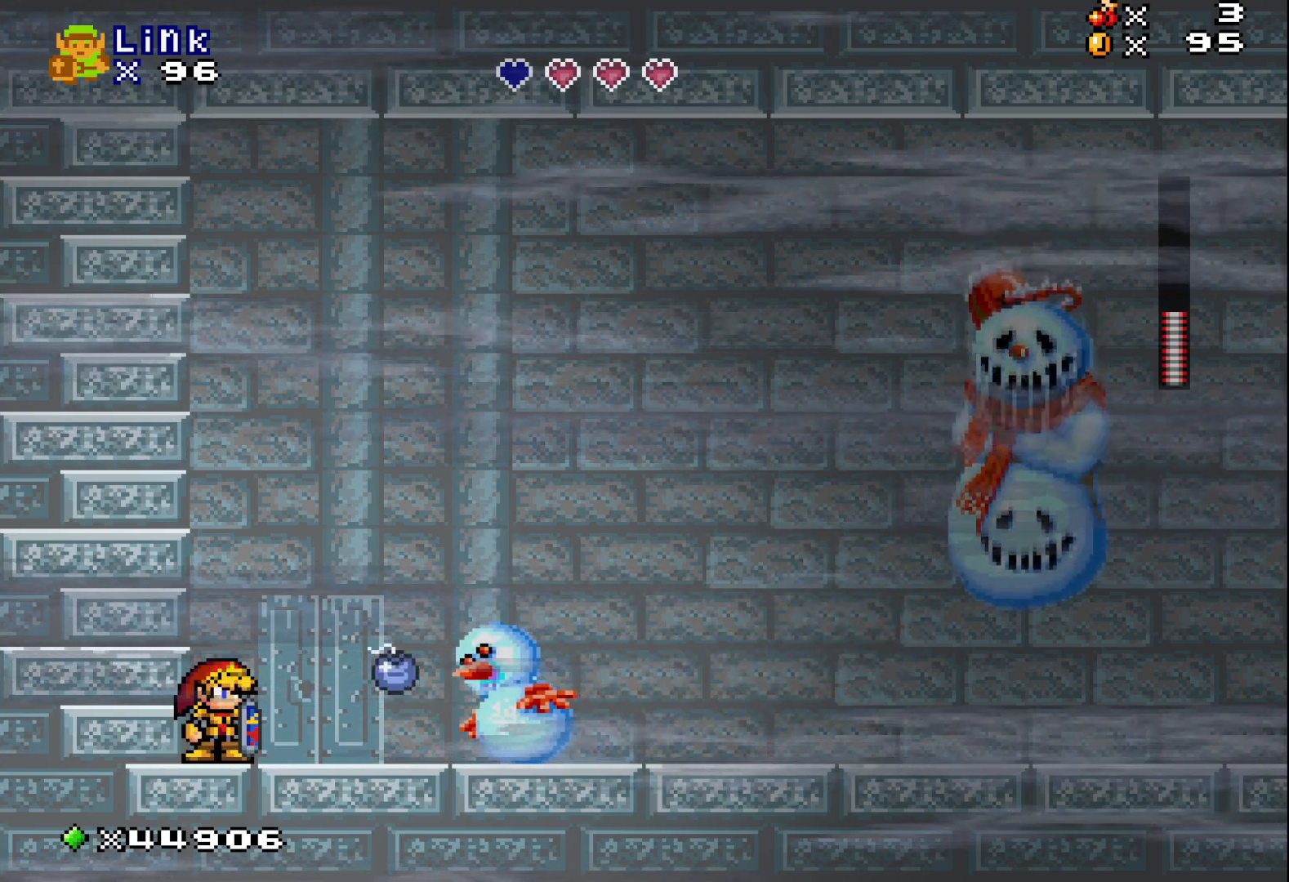
{"buttons": ["DPAD_RIGHT"], "events": [[83, "DPAD_RIGHT", "down"]]}
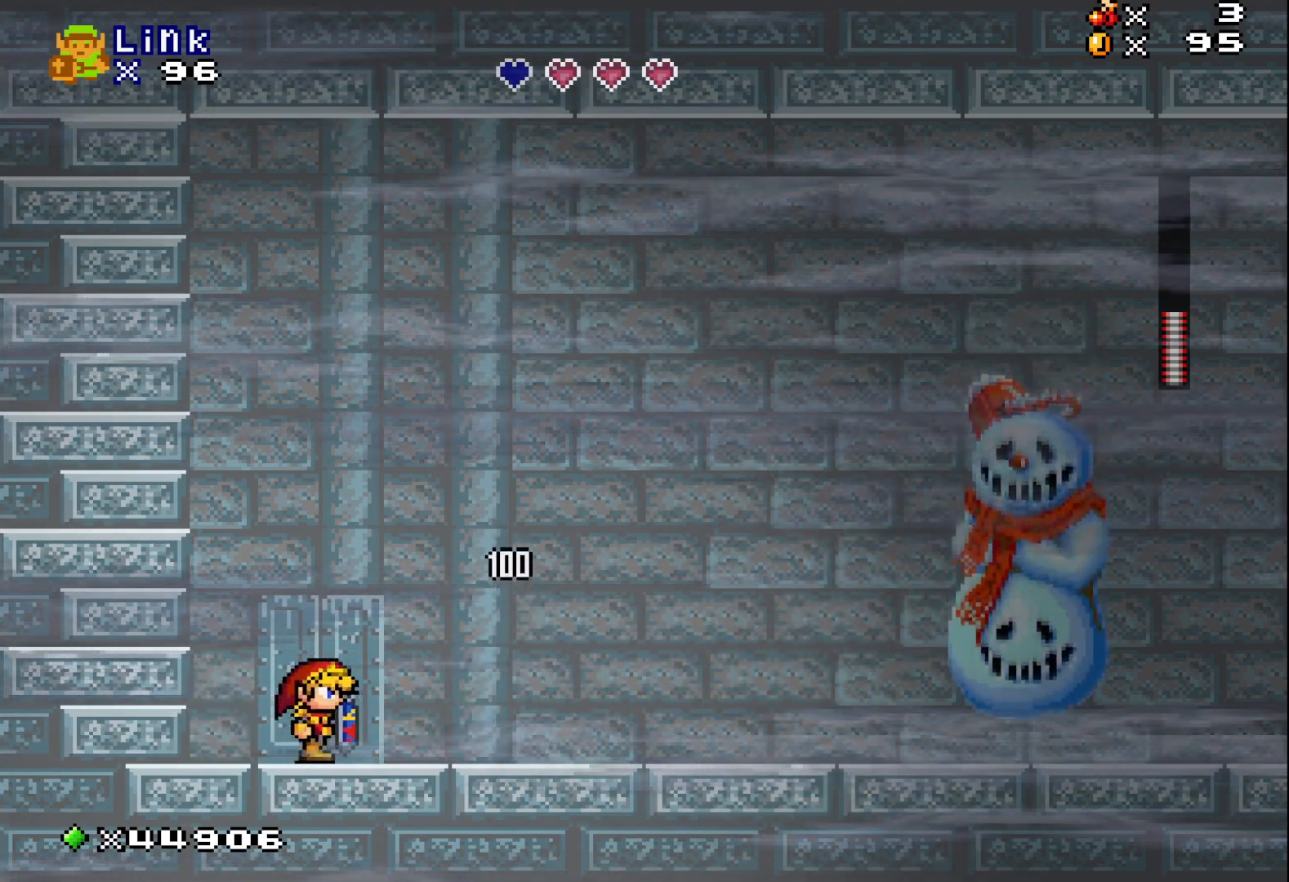
{"buttons": ["DPAD_RIGHT"], "events": []}
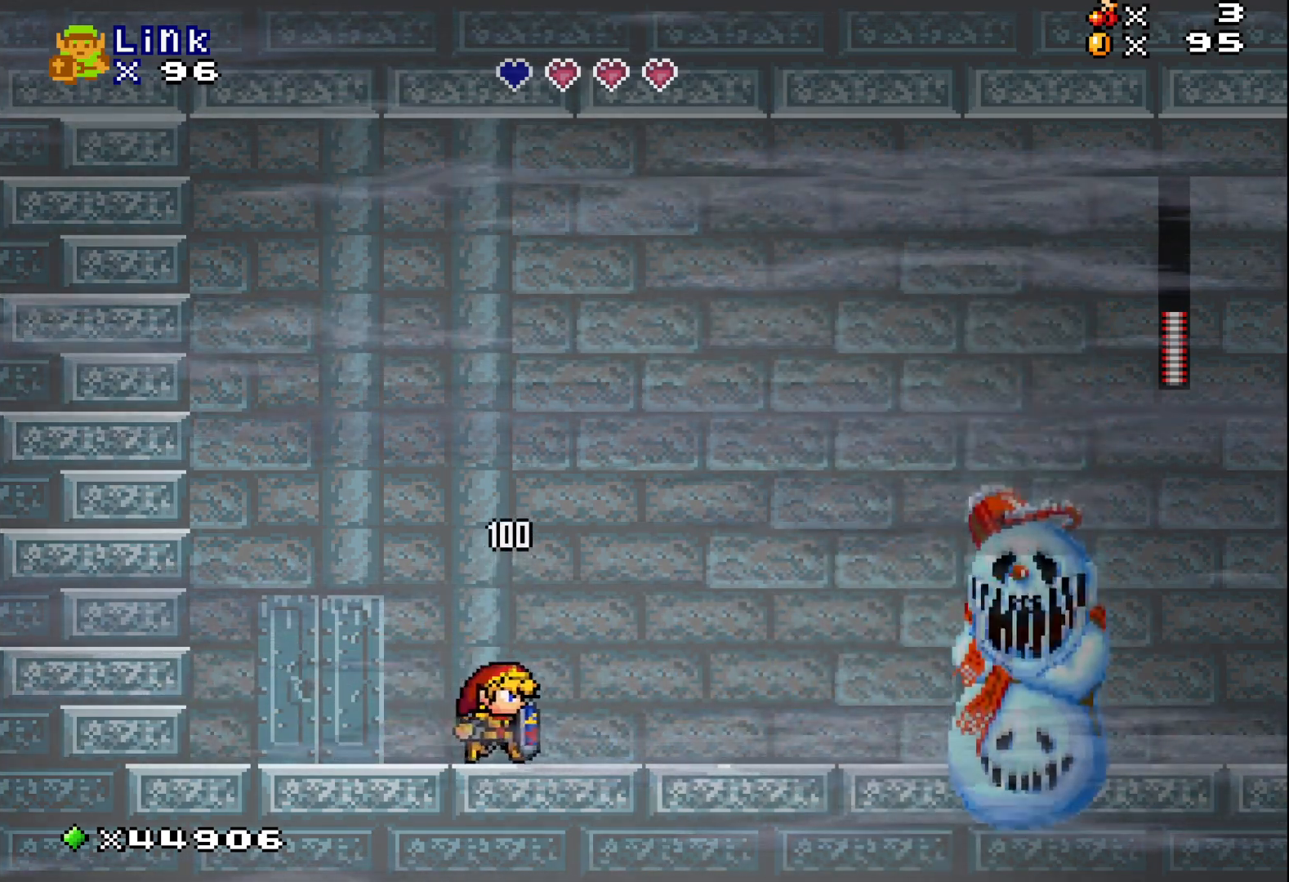
{"buttons": [], "events": [[383, "X", "down"], [500, "DPAD_RIGHT", "up"], [500, "X", "up"]]}
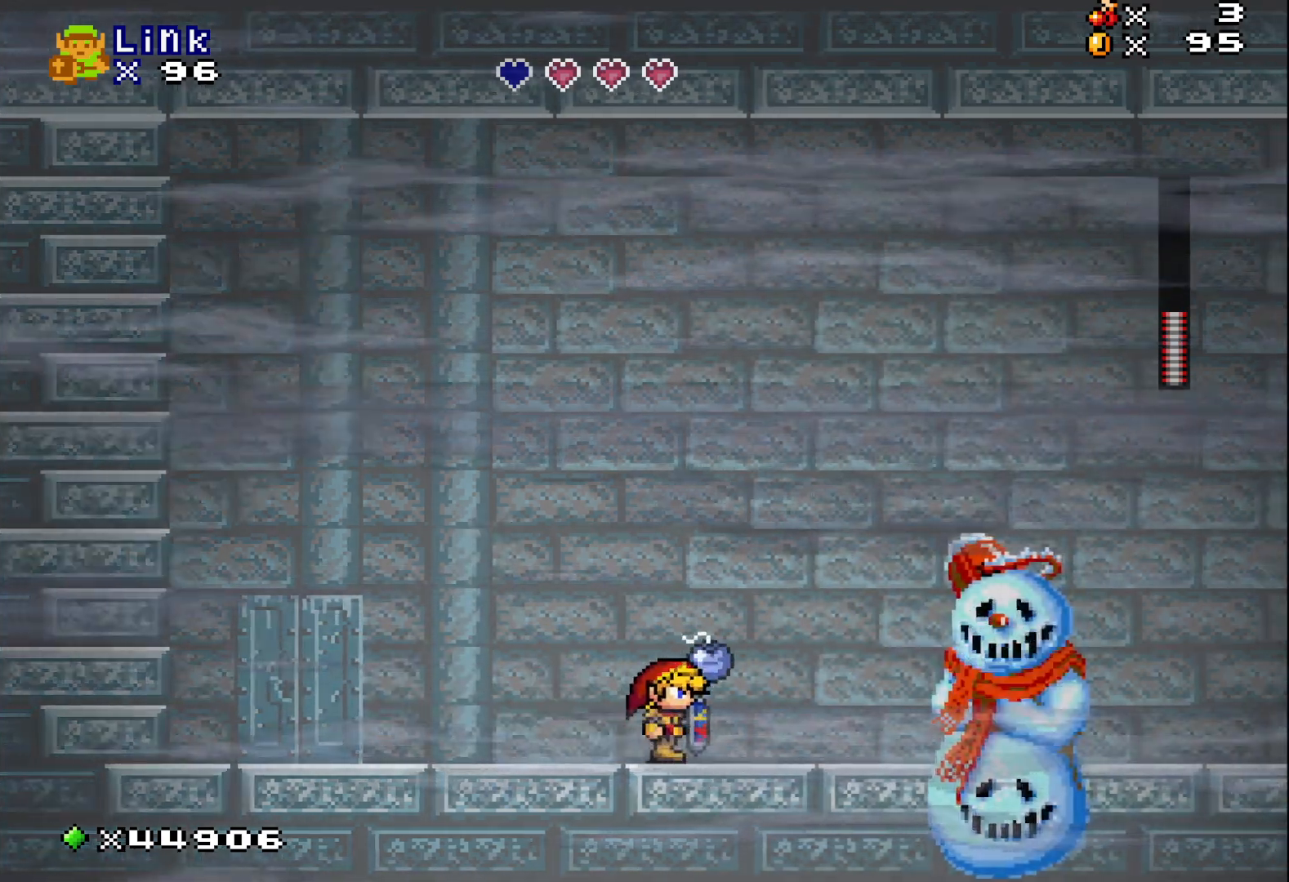
{"buttons": [], "events": []}
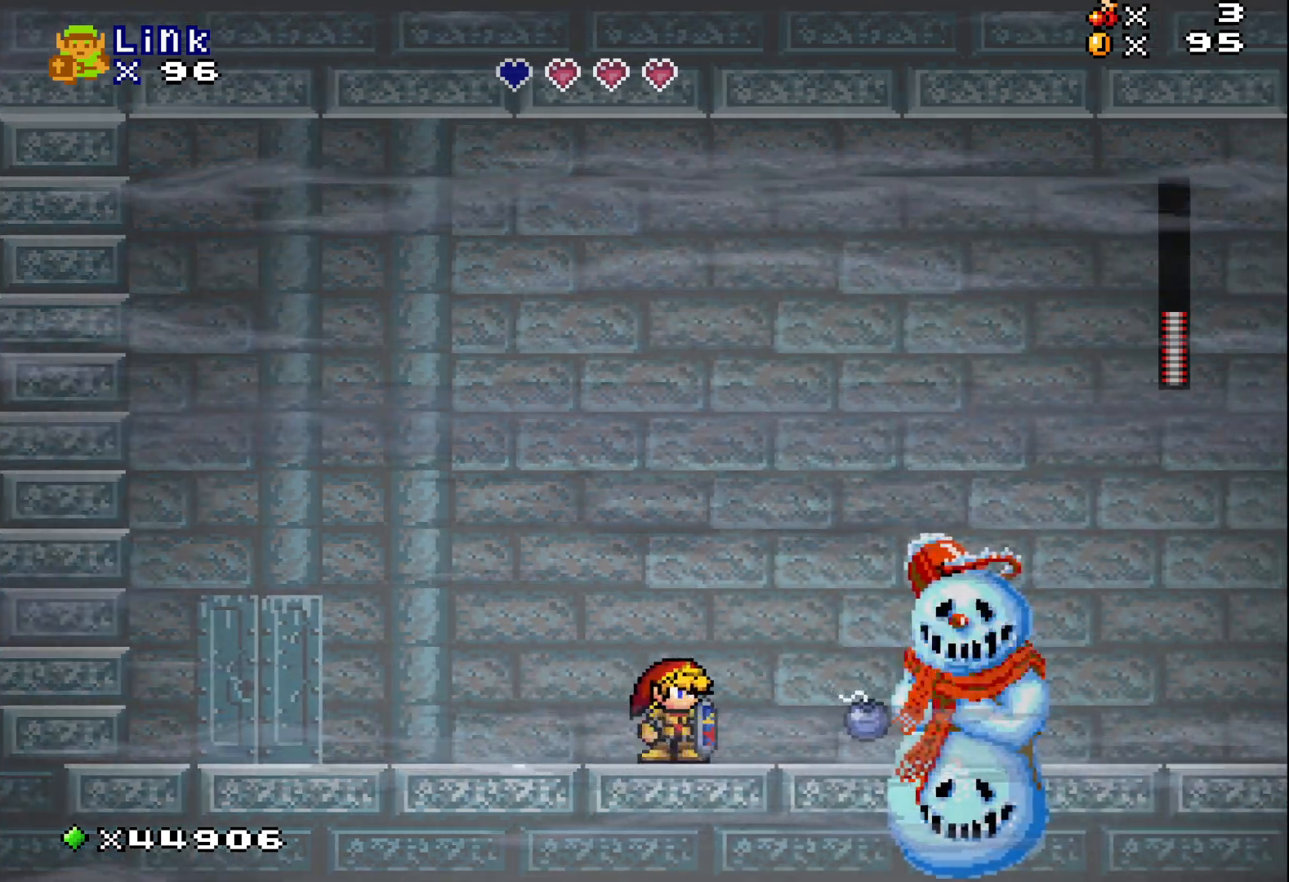
{"buttons": ["DPAD_DOWN"], "events": [[100, "DPAD_RIGHT", "down"], [183, "DPAD_RIGHT", "up"], [450, "DPAD_DOWN", "down"]]}